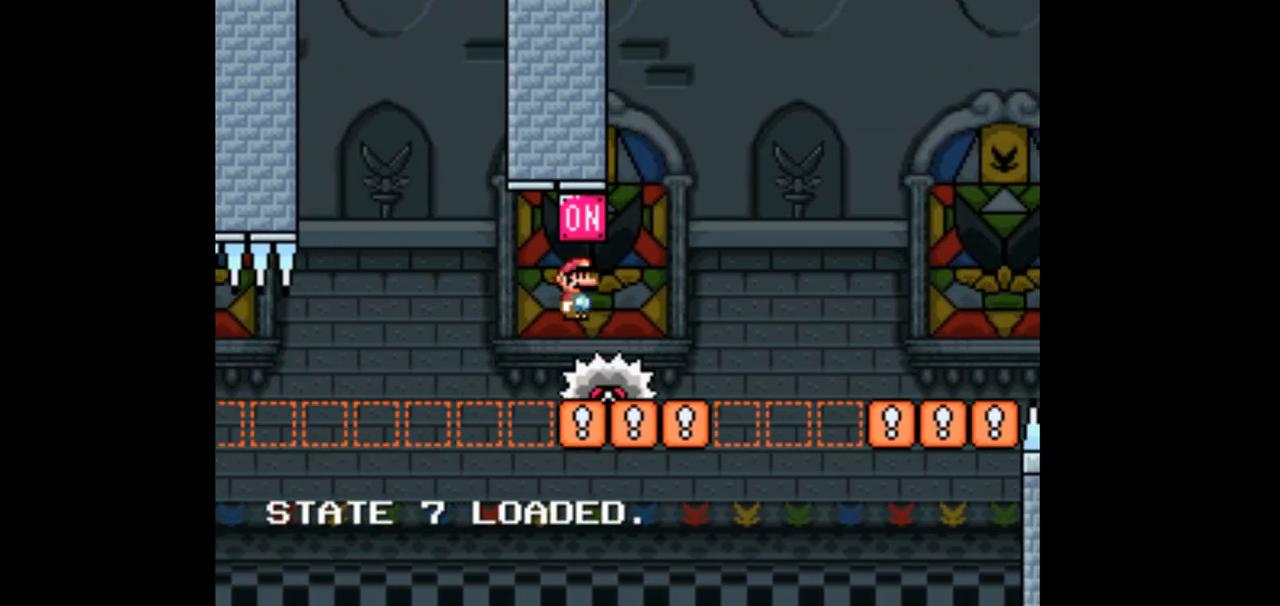
Gameplay with a controller (Nintendo layout); each line is a JSON object with the inputs held at the frame after it (dt_ms = milliseconds from this image to that frame). "events" lists button and stick changes between this image and that frame as [ms after this image, input, new state], when the widget could be followed in between. Not read: B L1 L3 R1 R3 Y.
{"dt_ms": 500, "buttons": ["A", "X"], "events": [[300, "DPAD_RIGHT", "down"], [467, "A", "down"], [467, "DPAD_RIGHT", "up"]]}
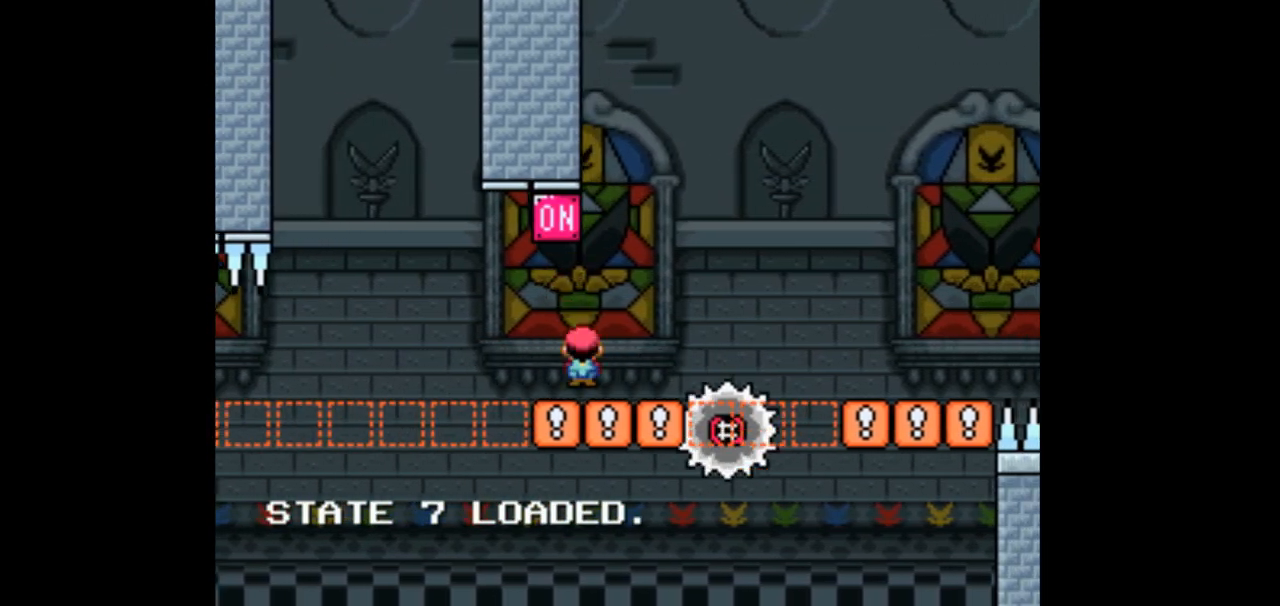
{"dt_ms": 500, "buttons": ["X", "DPAD_RIGHT"], "events": [[67, "DPAD_LEFT", "down"], [233, "DPAD_LEFT", "up"], [267, "A", "up"], [467, "DPAD_RIGHT", "down"]]}
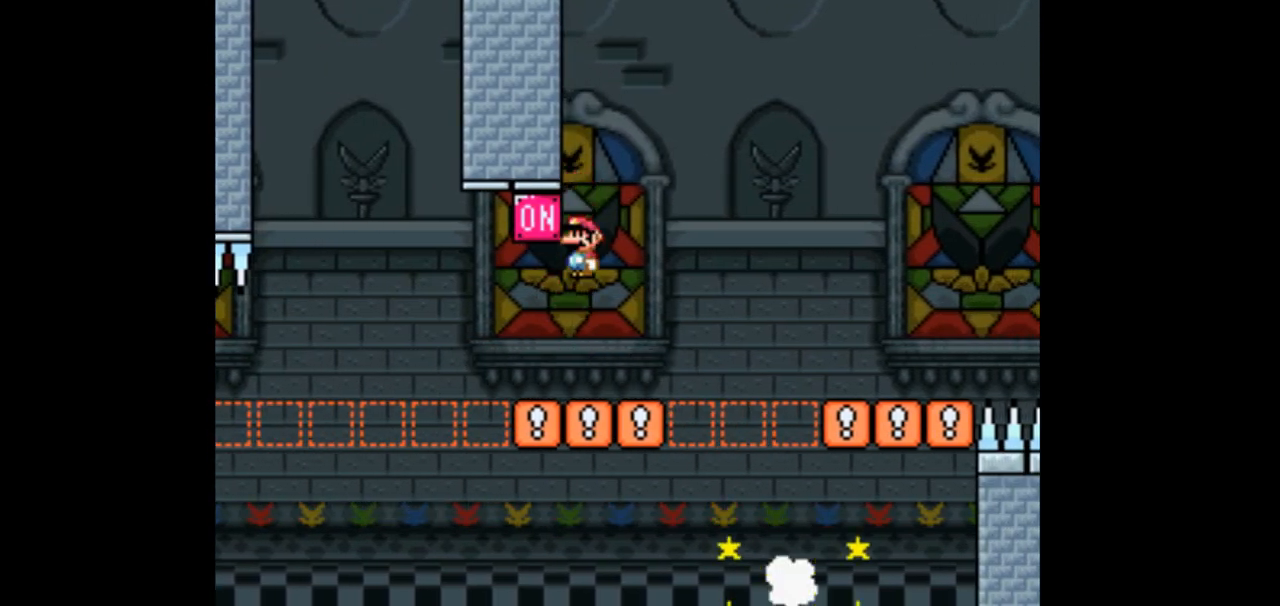
{"dt_ms": 500, "buttons": ["A", "X", "DPAD_RIGHT"], "events": [[67, "DPAD_RIGHT", "up"], [300, "DPAD_RIGHT", "down"], [433, "A", "down"]]}
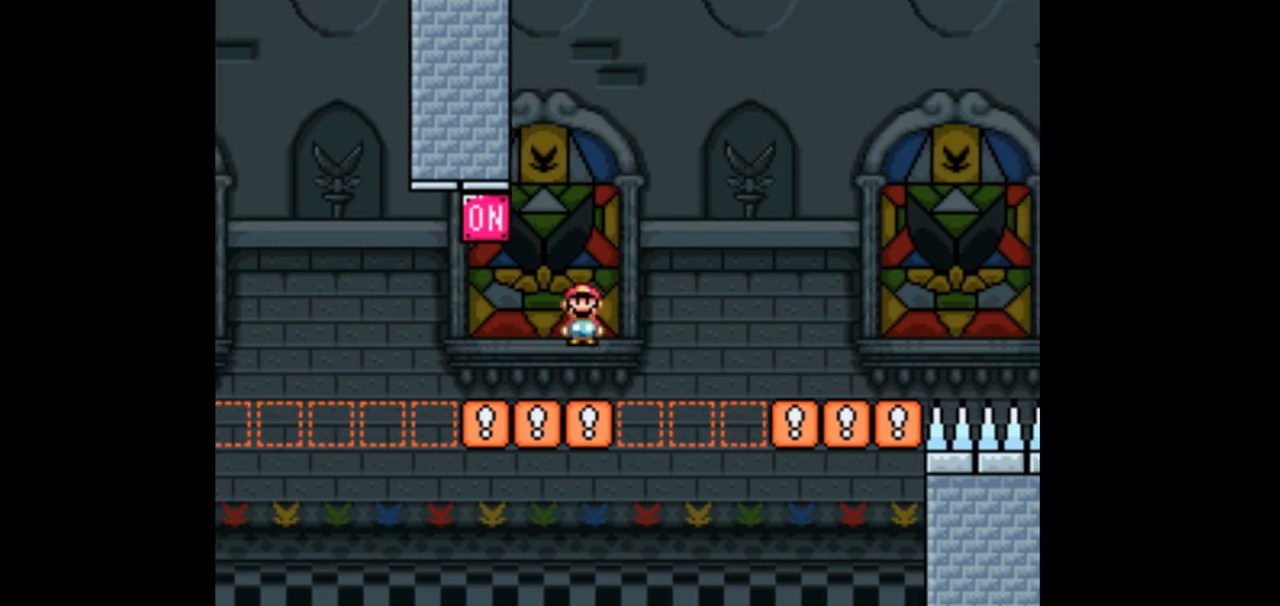
{"dt_ms": 500, "buttons": ["X", "DPAD_RIGHT"], "events": [[167, "A", "up"]]}
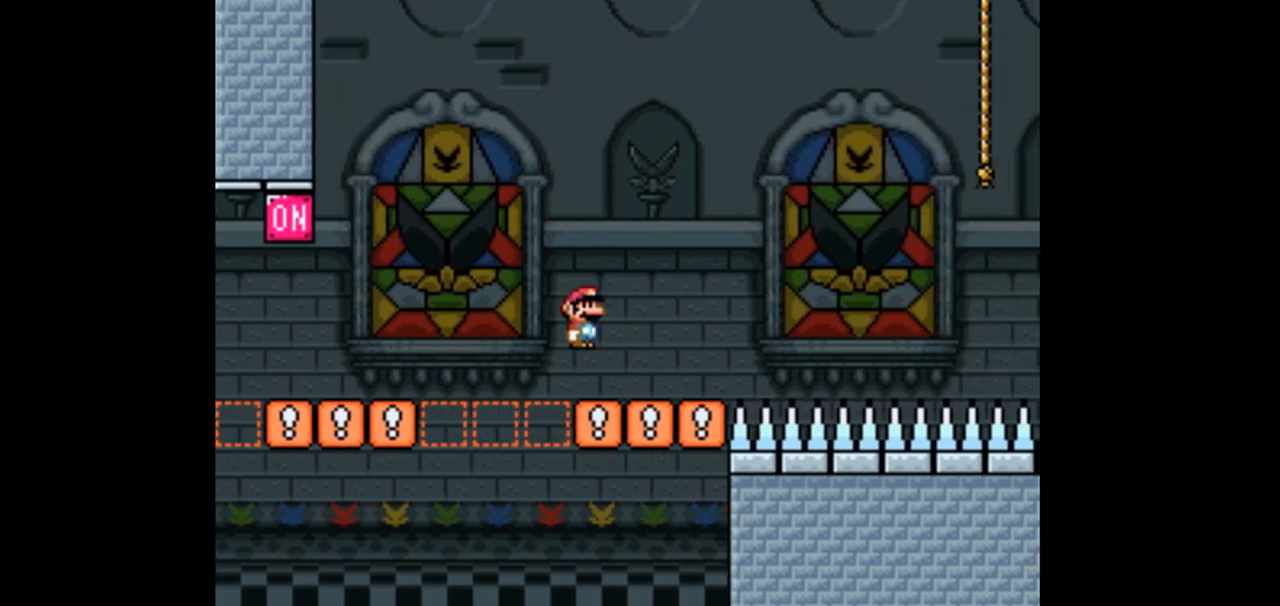
{"dt_ms": 500, "buttons": ["A", "X", "DPAD_RIGHT"], "events": [[300, "A", "down"]]}
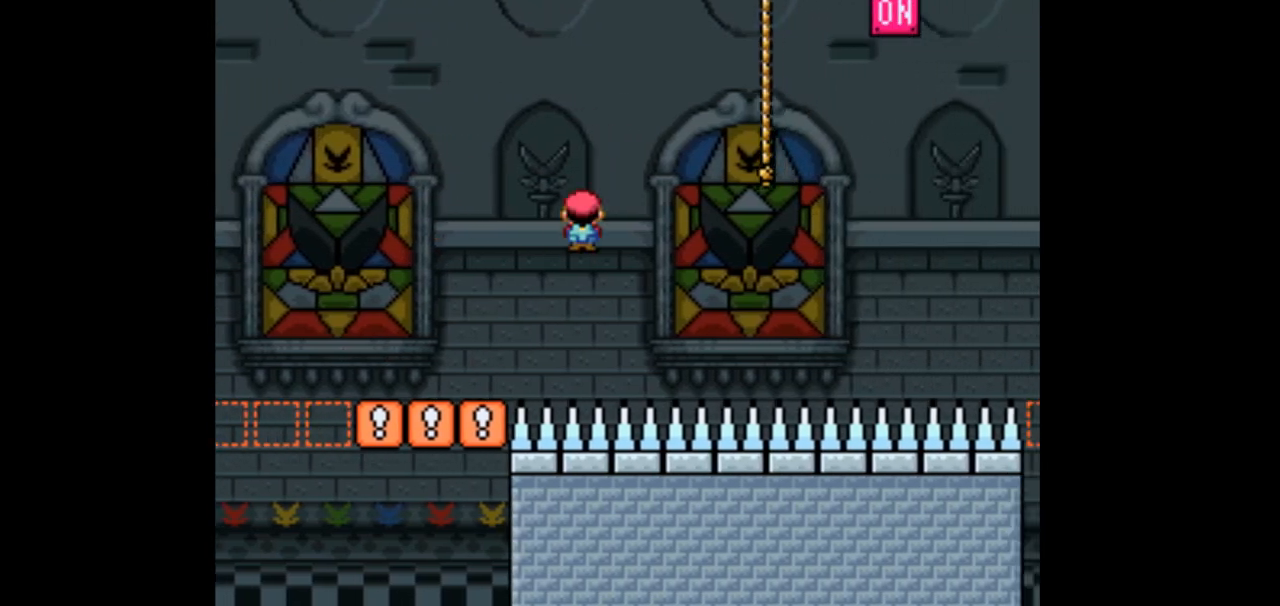
{"dt_ms": 500, "buttons": ["DPAD_UP", "DPAD_RIGHT"], "events": [[333, "DPAD_UP", "down"], [367, "A", "up"], [467, "X", "up"]]}
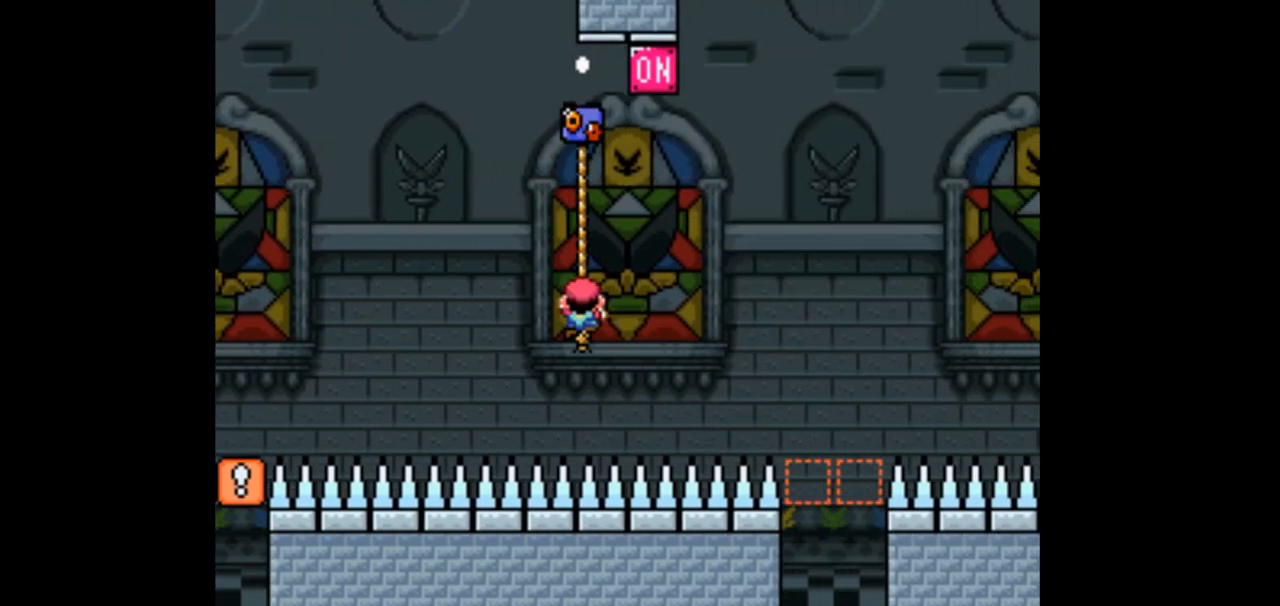
{"dt_ms": 500, "buttons": ["DPAD_UP", "DPAD_RIGHT"], "events": []}
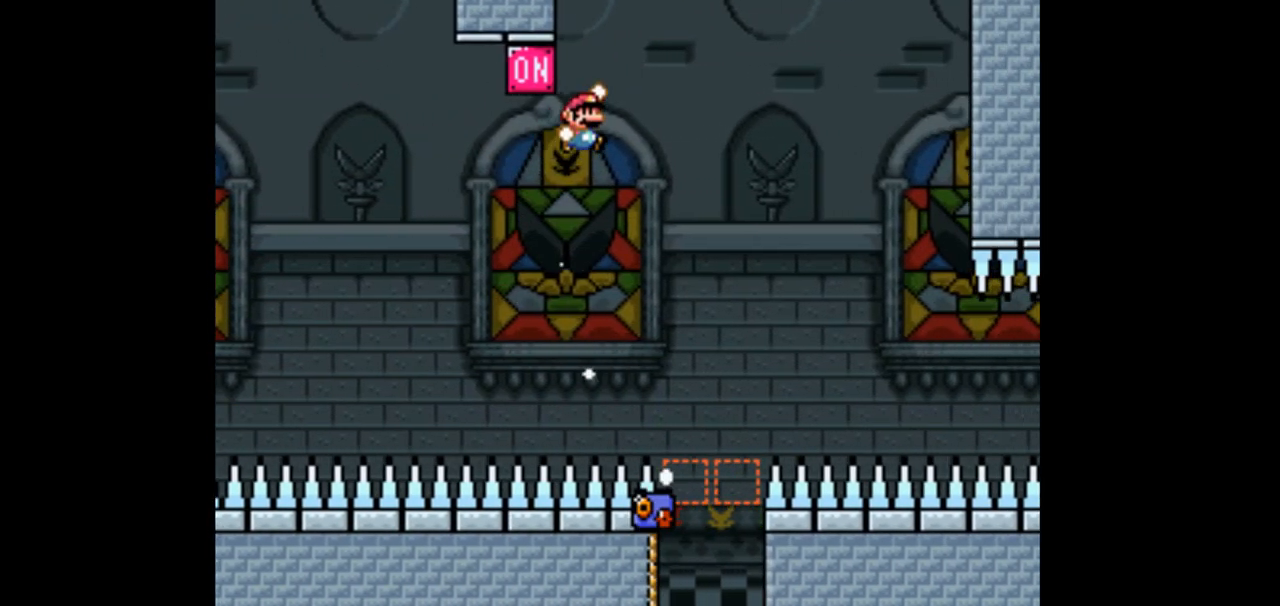
{"dt_ms": 1000, "buttons": []}
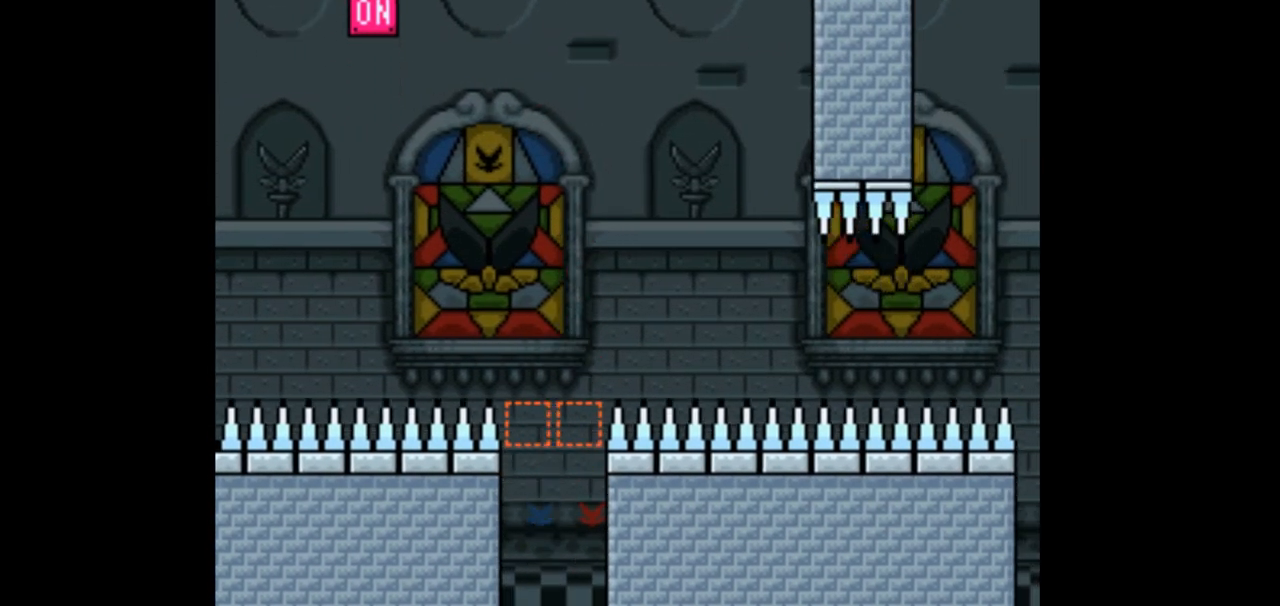
{"dt_ms": 500, "buttons": [], "events": []}
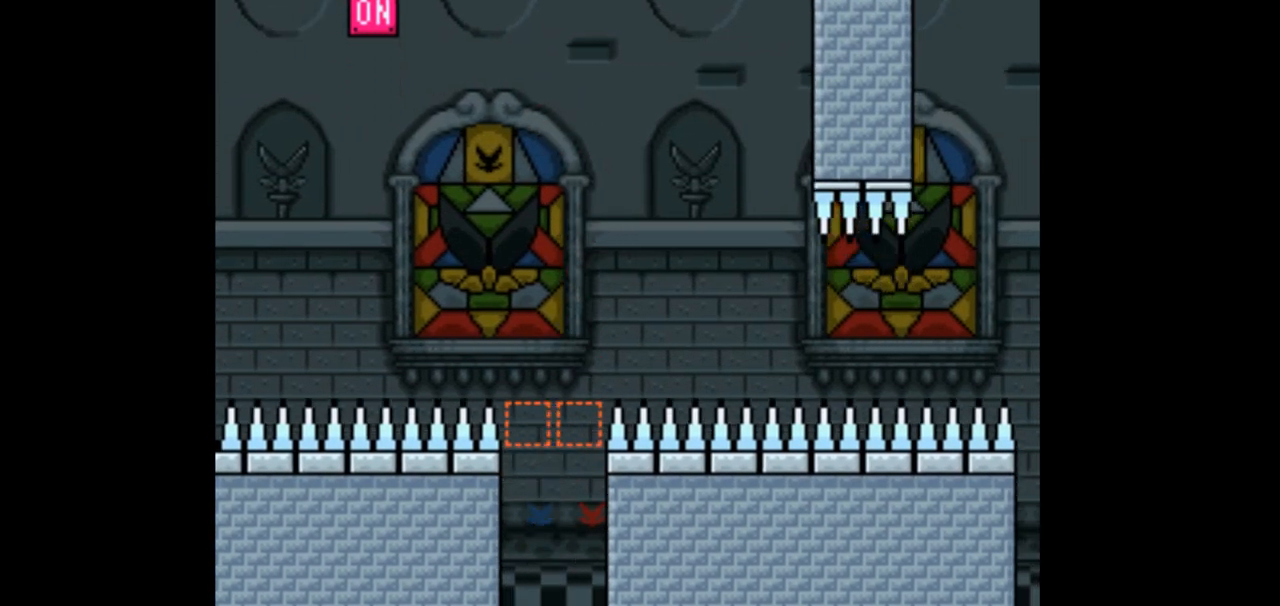
{"dt_ms": 500, "buttons": [], "events": []}
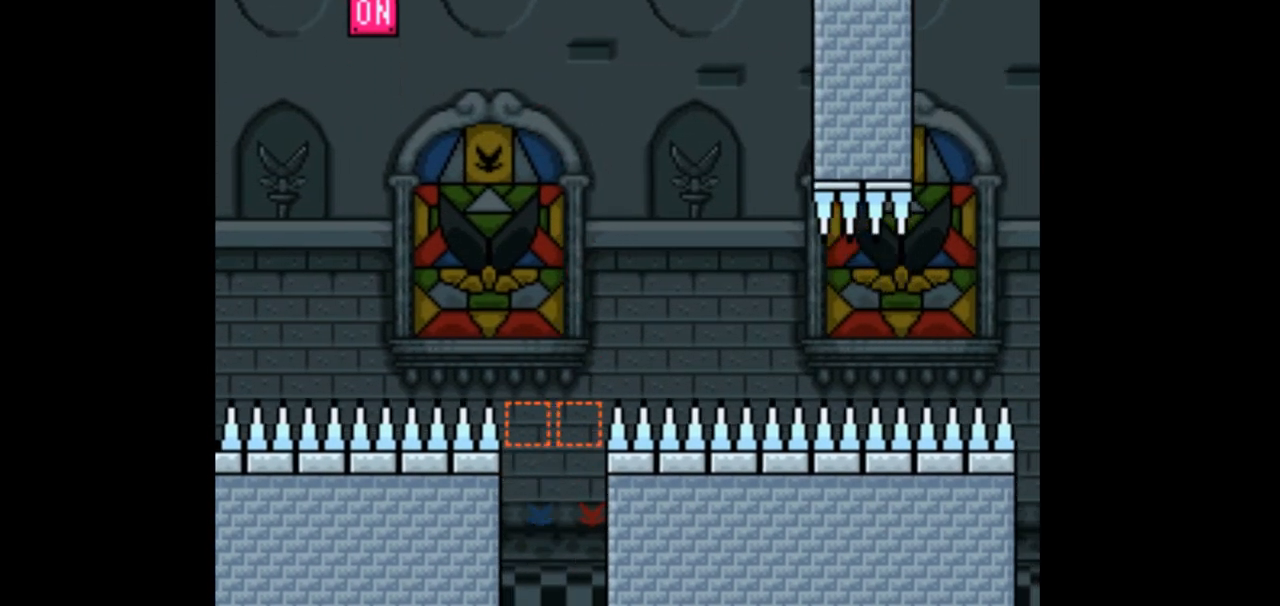
{"dt_ms": 500, "buttons": [], "events": []}